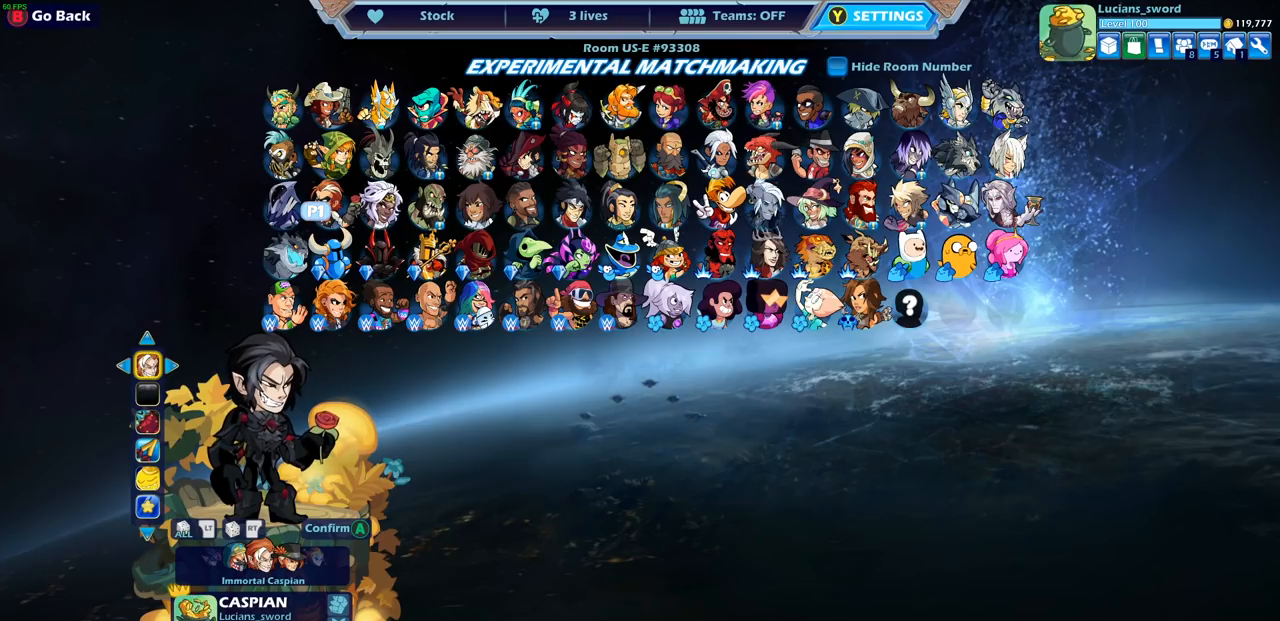
Gameplay with a controller (PlayStation layout); each line is a JSON object with the inputs held at the frame after it. "events" lists button and stick changes between this image and that frame as [ms after this image, input, new state], when the widget could be followed in between.
{"buttons": [], "left_stick": "center", "right_stick": "center", "events": []}
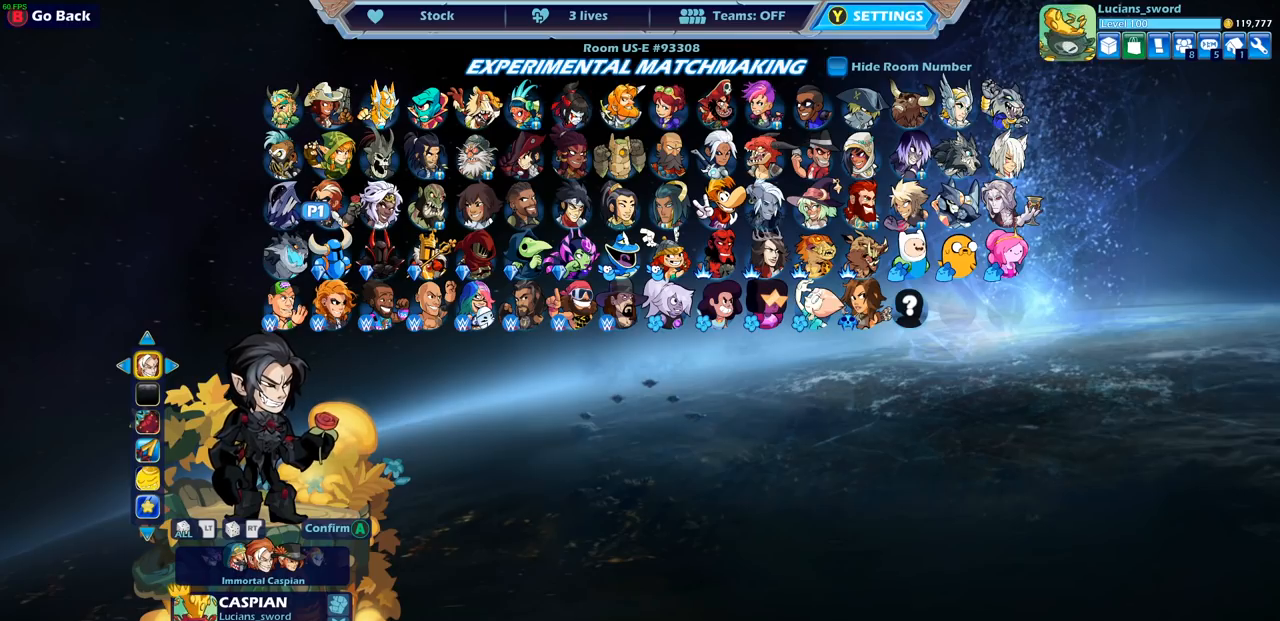
{"buttons": [], "left_stick": "center", "right_stick": "center", "events": []}
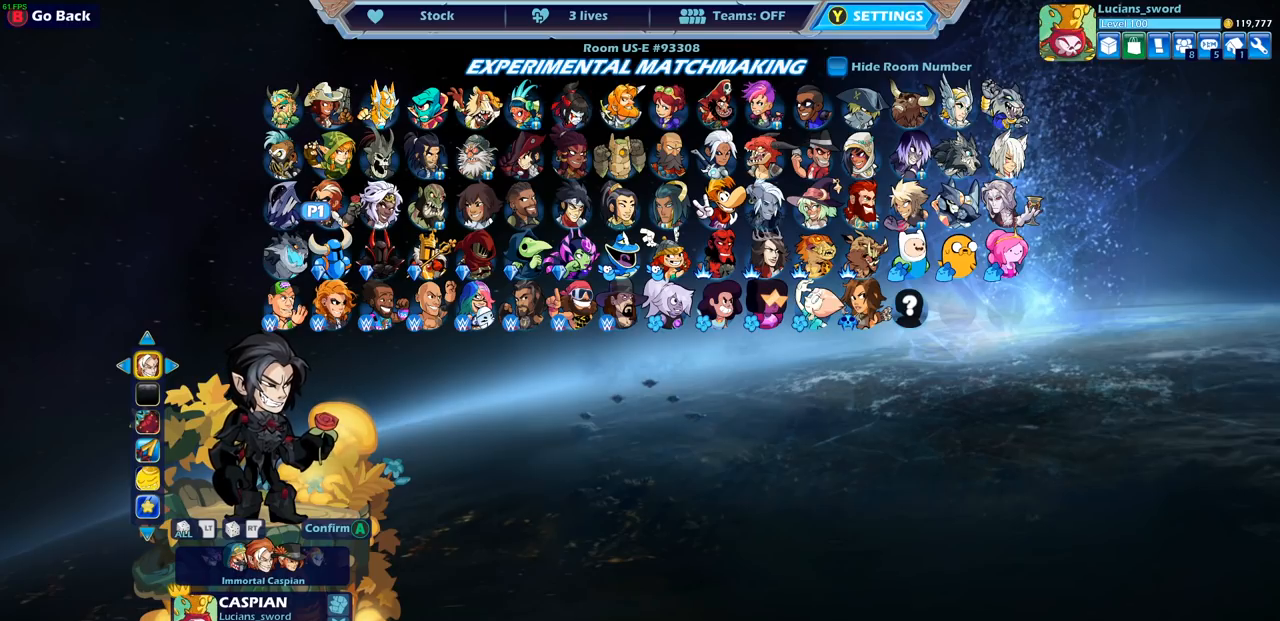
{"buttons": [], "left_stick": "center", "right_stick": "center", "events": []}
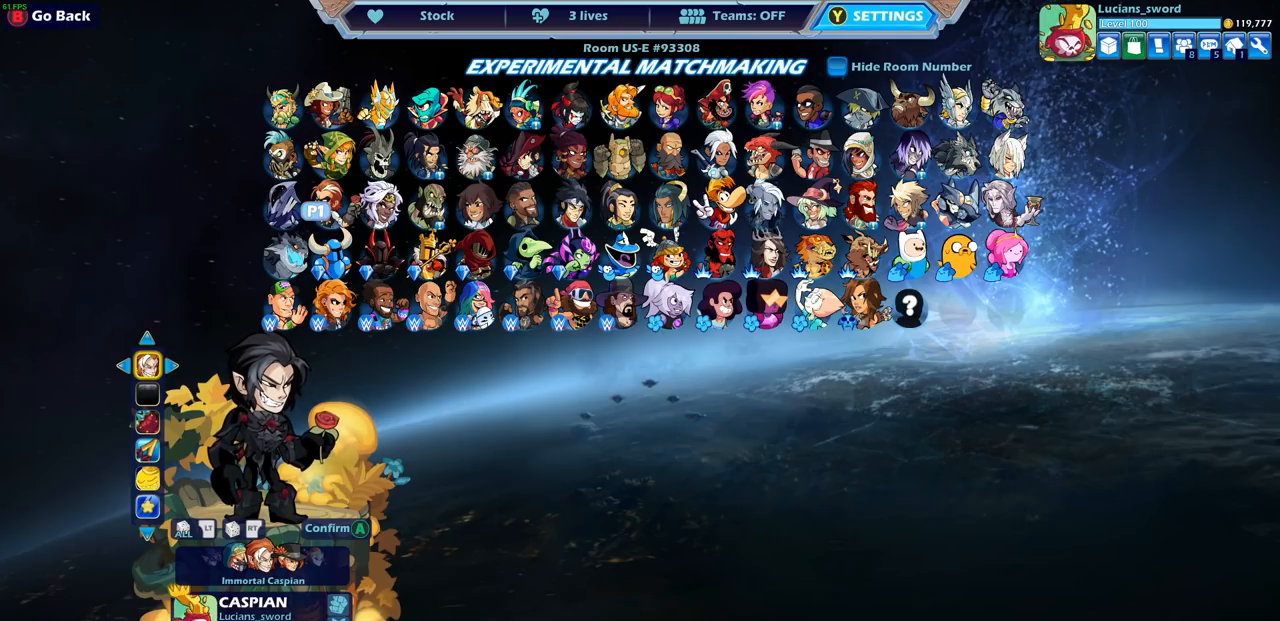
{"buttons": [], "left_stick": "center", "right_stick": "center", "events": []}
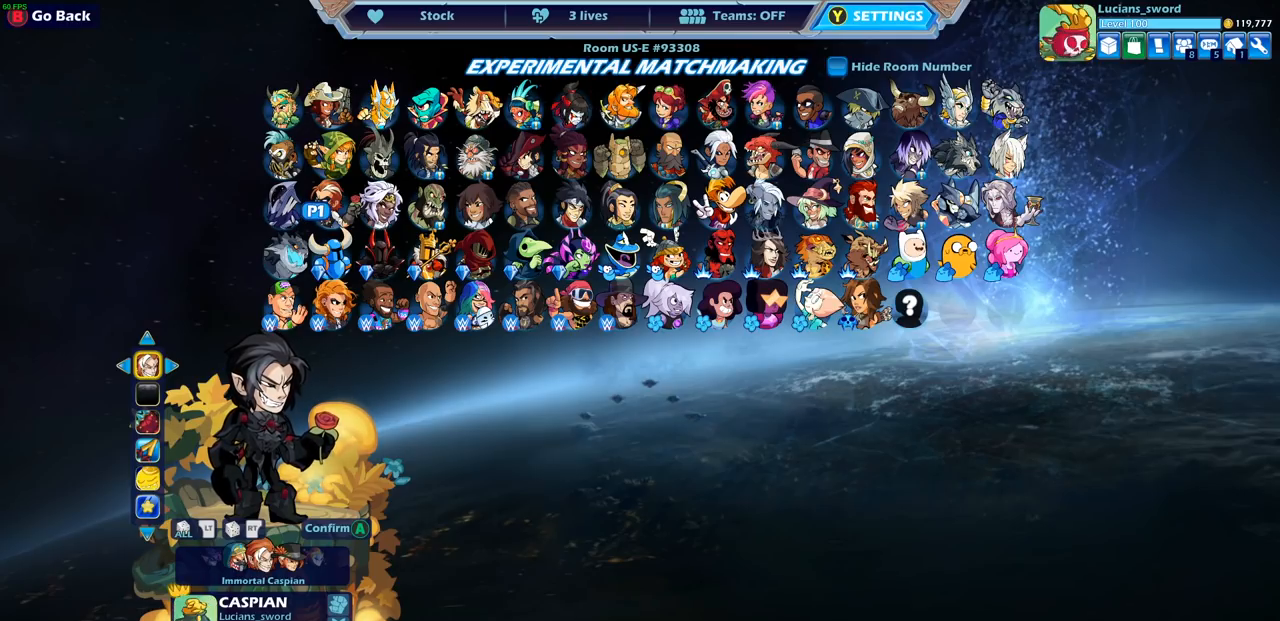
{"buttons": [], "left_stick": "center", "right_stick": "center", "events": []}
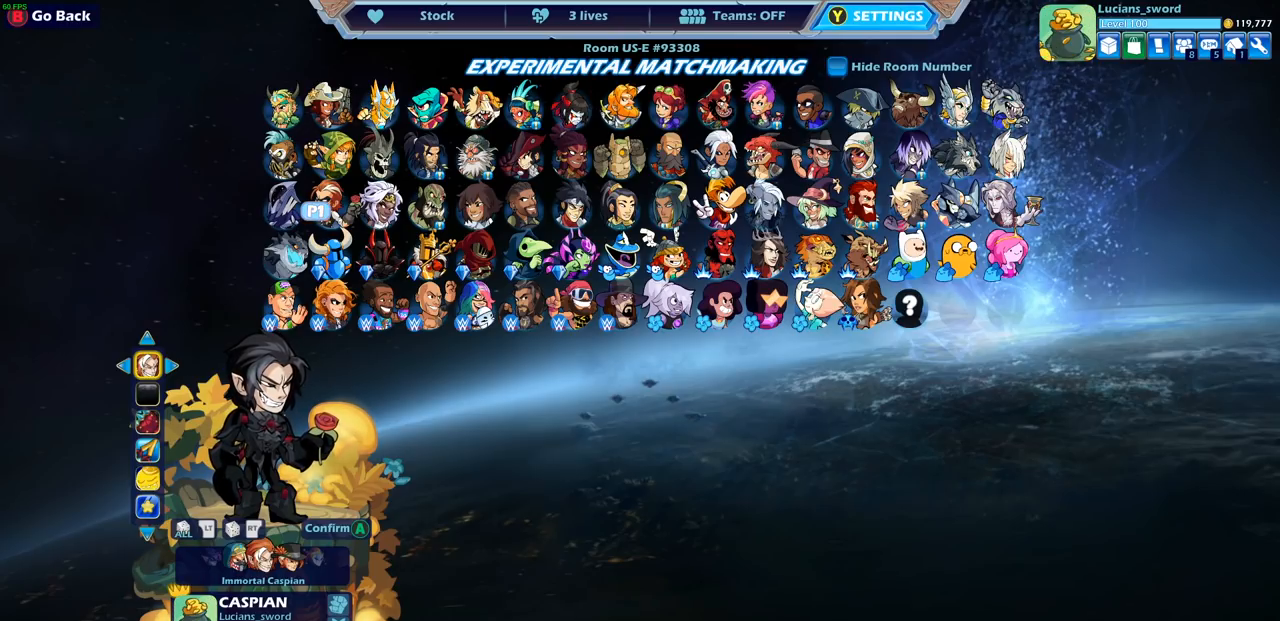
{"buttons": [], "left_stick": "center", "right_stick": "center", "events": []}
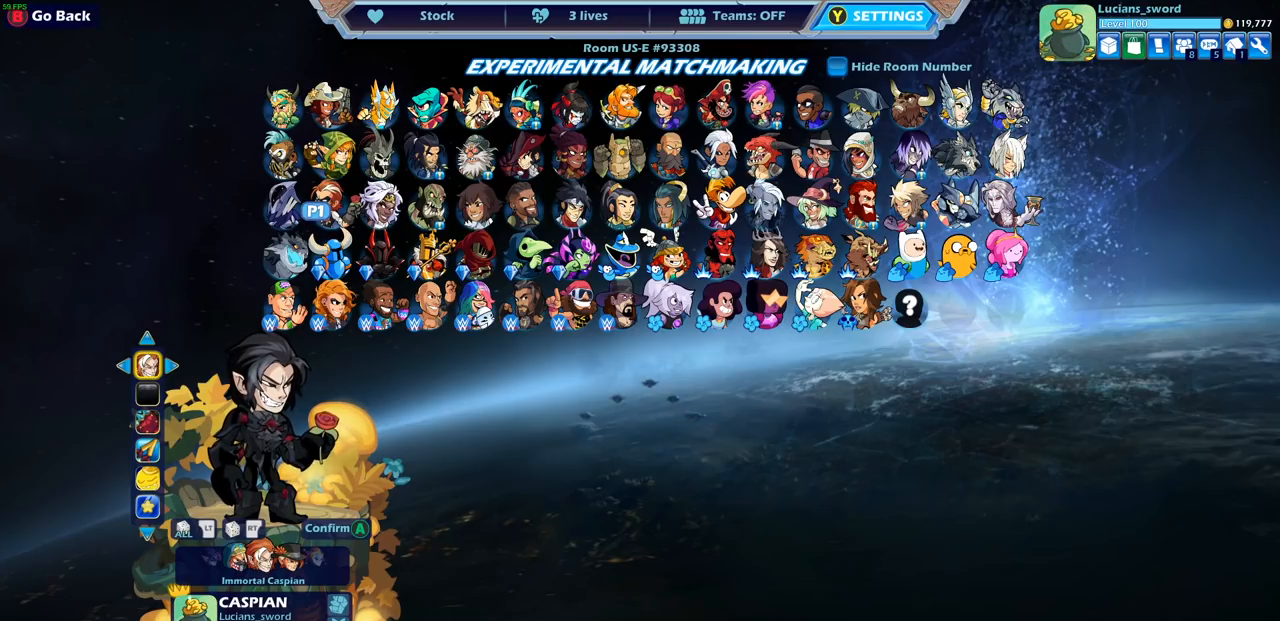
{"buttons": [], "left_stick": "center", "right_stick": "center", "events": []}
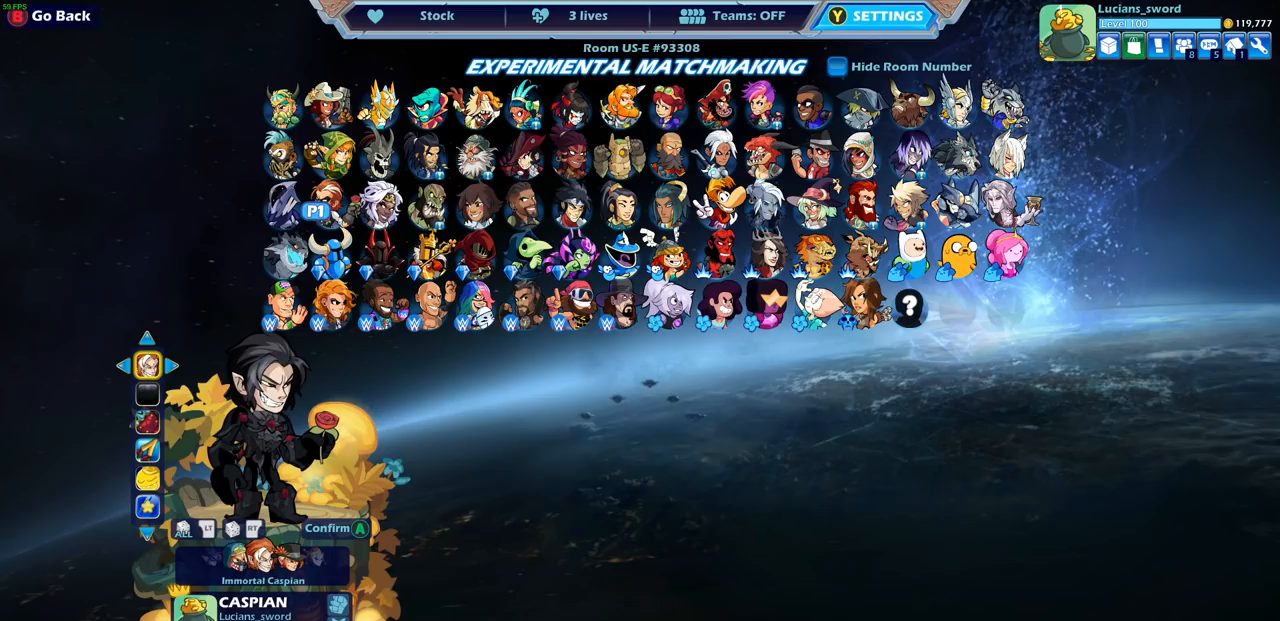
{"buttons": [], "left_stick": "center", "right_stick": "center", "events": [[283, "left_stick", "down-left"], [417, "left_stick", "center"]]}
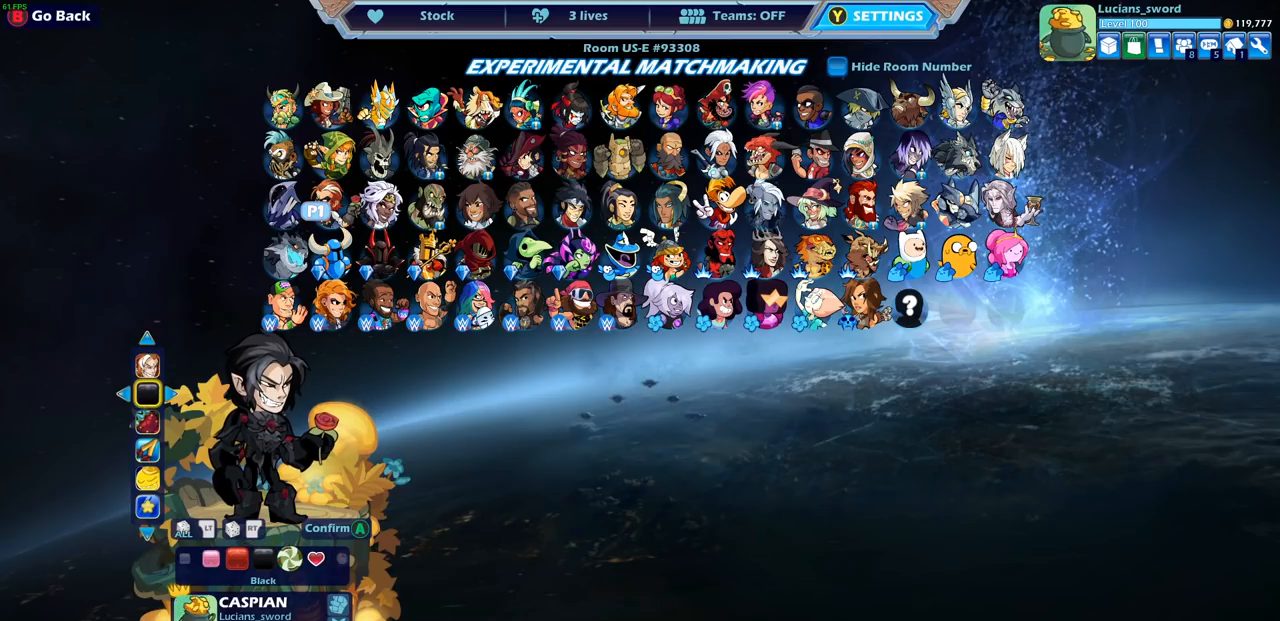
{"buttons": [], "left_stick": "center", "right_stick": "center", "events": [[300, "DPAD_UP", "down"], [400, "DPAD_UP", "up"]]}
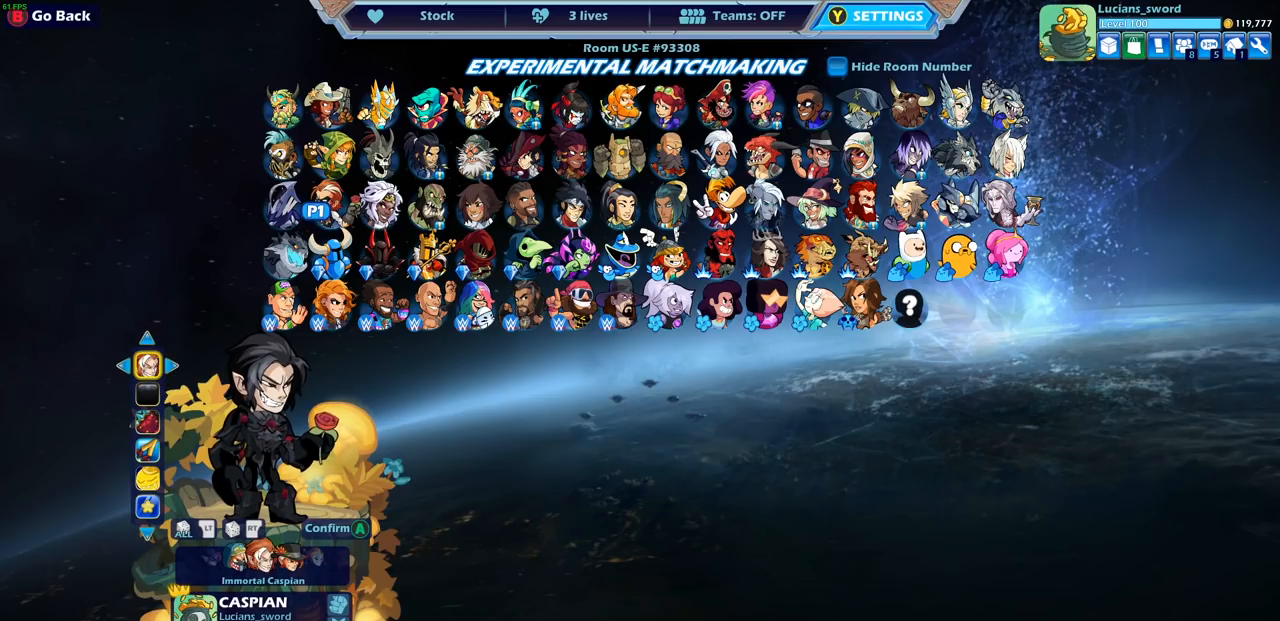
{"buttons": [], "left_stick": "center", "right_stick": "center", "events": [[317, "DPAD_RIGHT", "down"], [400, "DPAD_RIGHT", "up"]]}
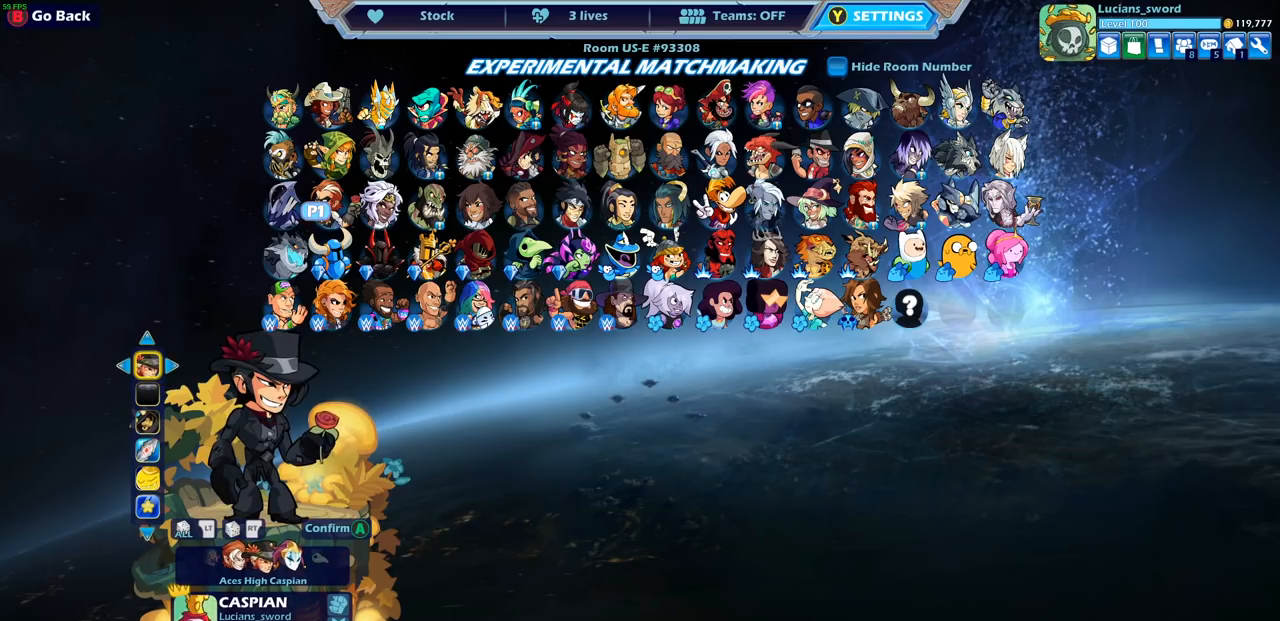
{"buttons": [], "left_stick": "center", "right_stick": "center", "events": []}
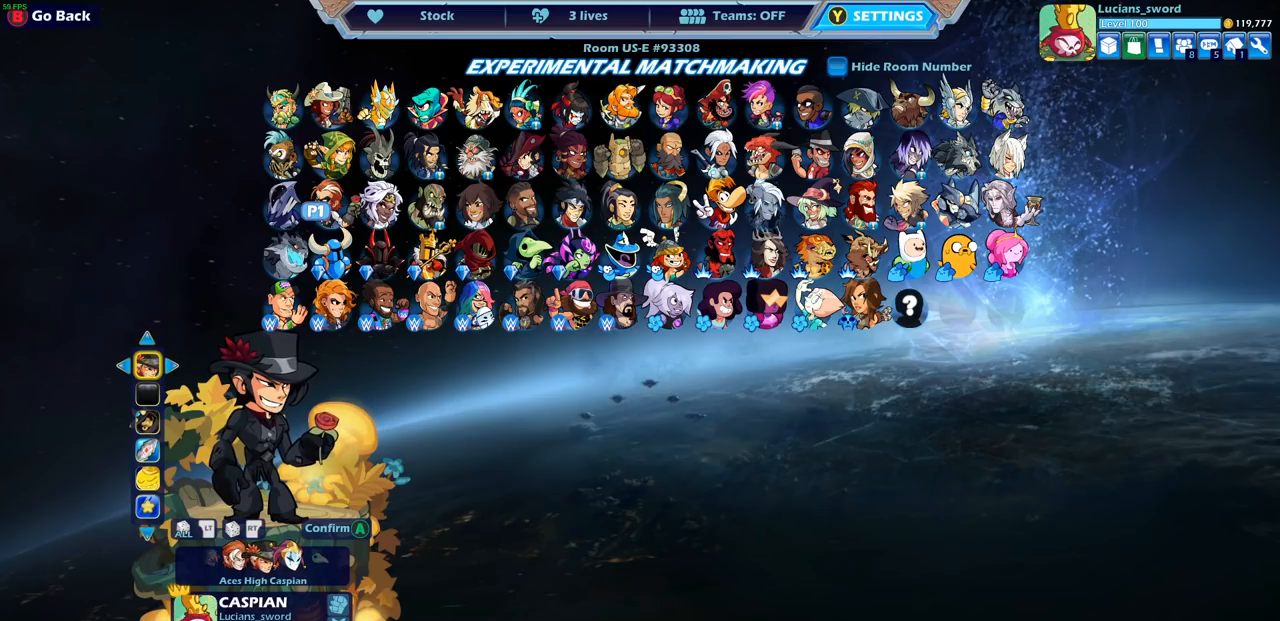
{"buttons": [], "left_stick": "center", "right_stick": "center", "events": []}
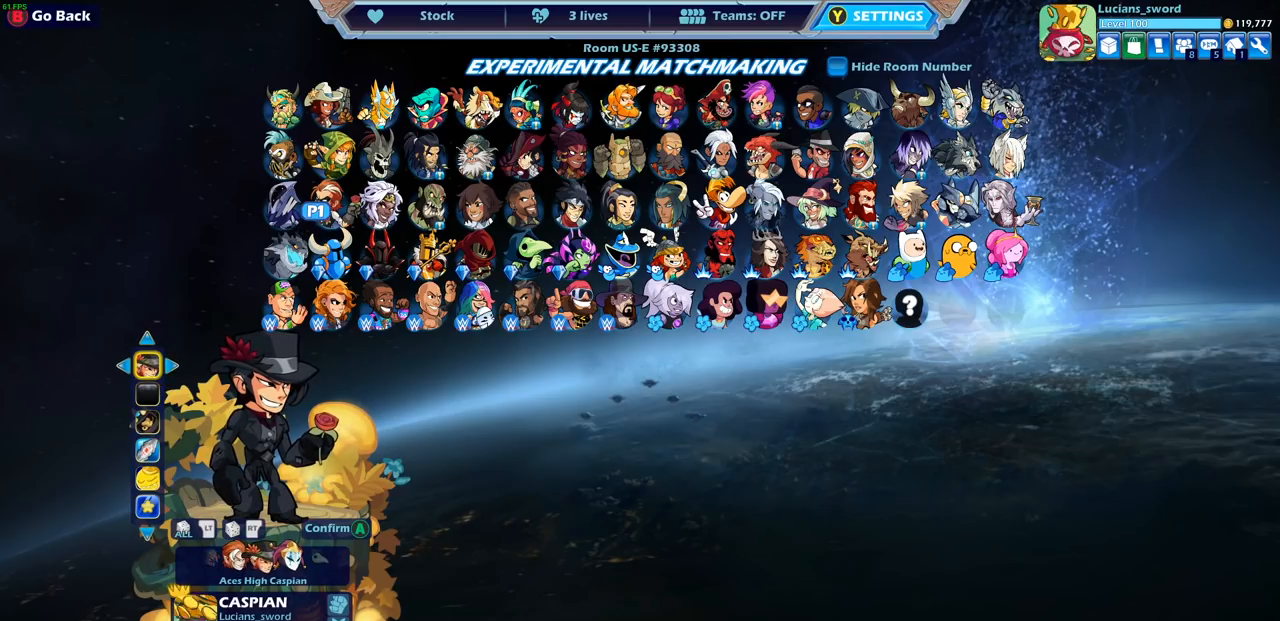
{"buttons": [], "left_stick": "center", "right_stick": "center", "events": []}
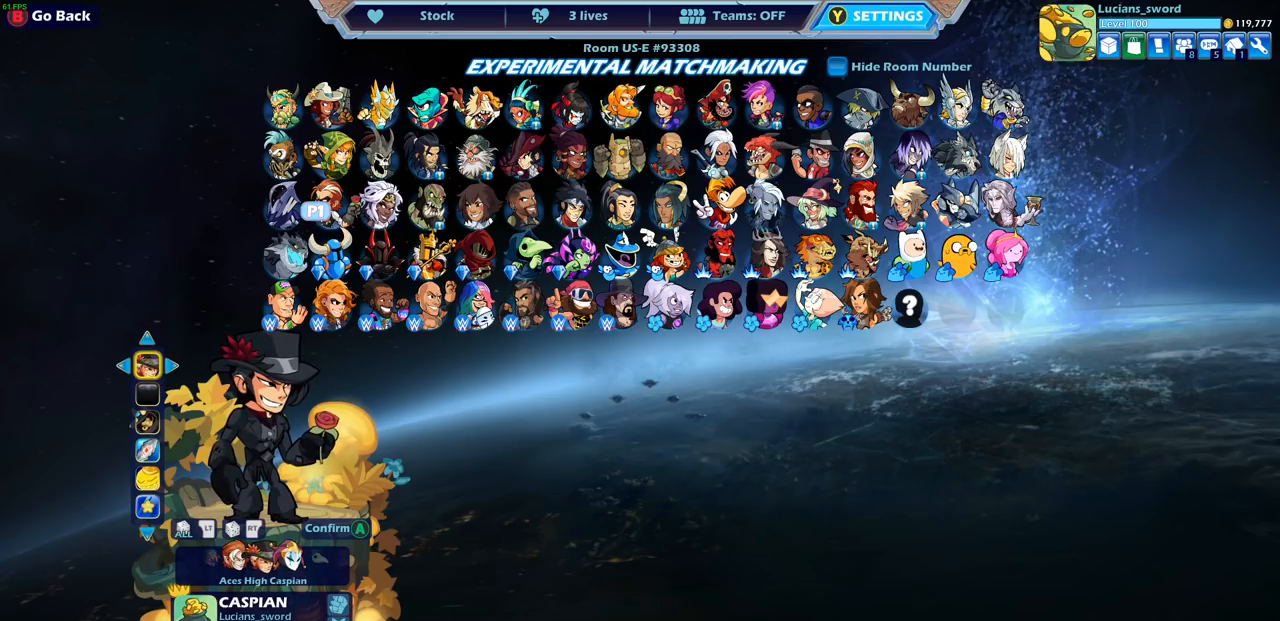
{"buttons": [], "left_stick": "center", "right_stick": "center", "events": []}
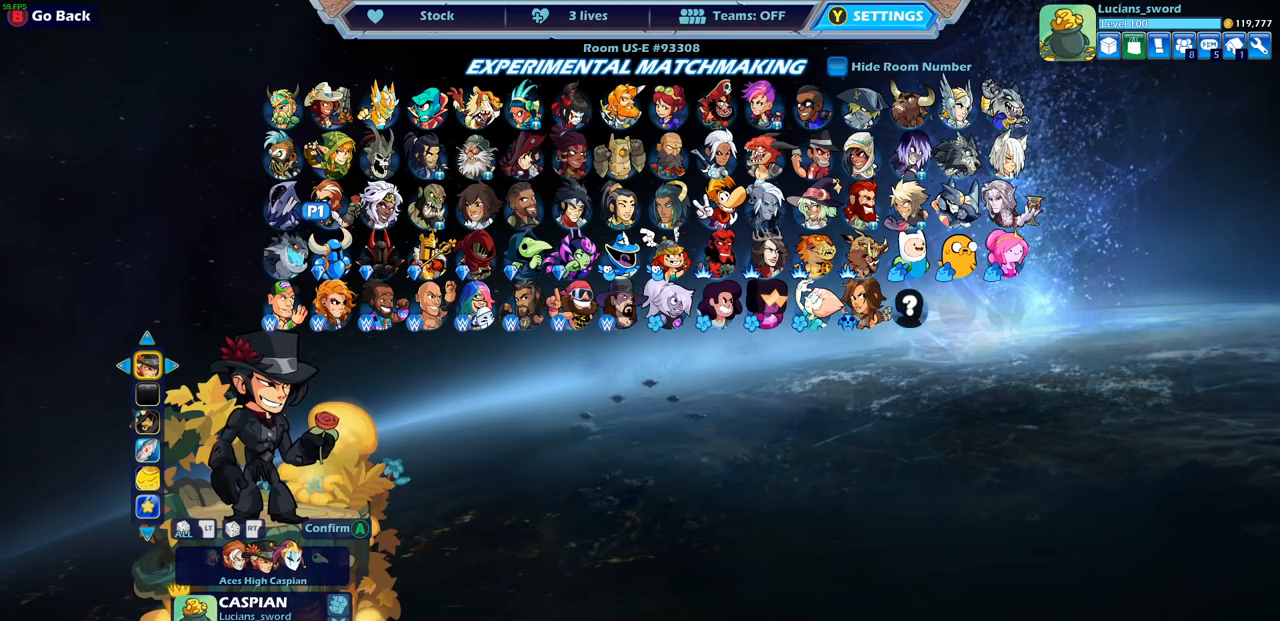
{"buttons": [], "left_stick": "center", "right_stick": "center", "events": [[300, "DPAD_RIGHT", "down"], [400, "DPAD_RIGHT", "up"]]}
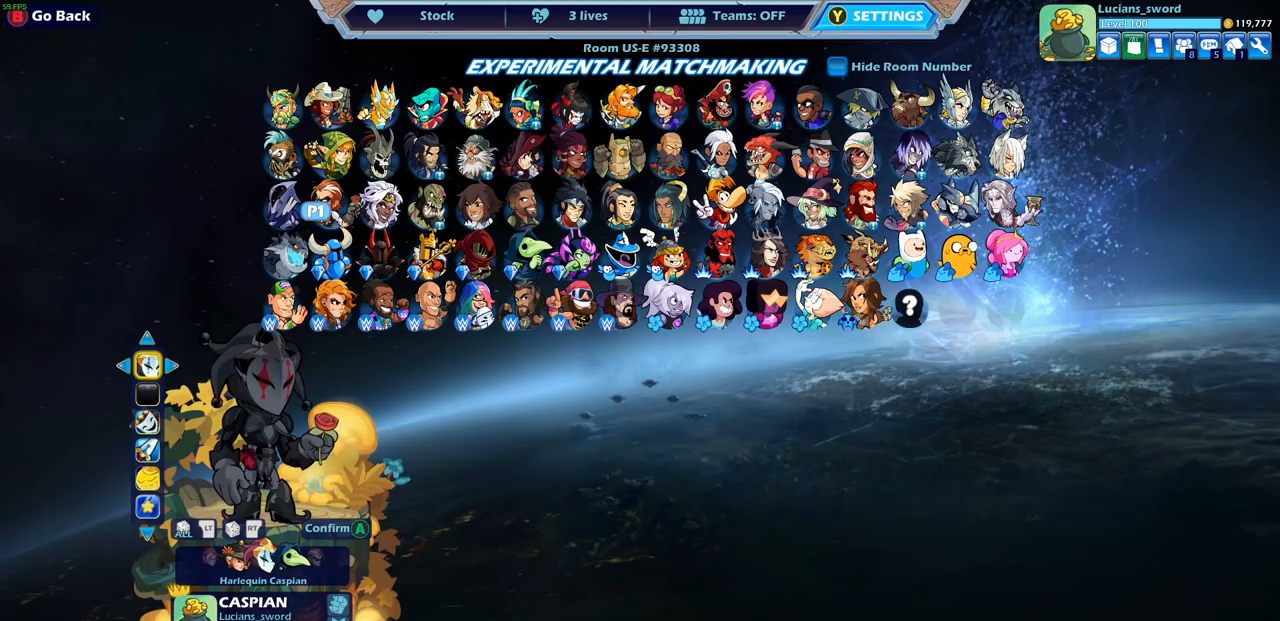
{"buttons": [], "left_stick": "center", "right_stick": "center", "events": [[133, "DPAD_LEFT", "down"], [250, "DPAD_LEFT", "up"]]}
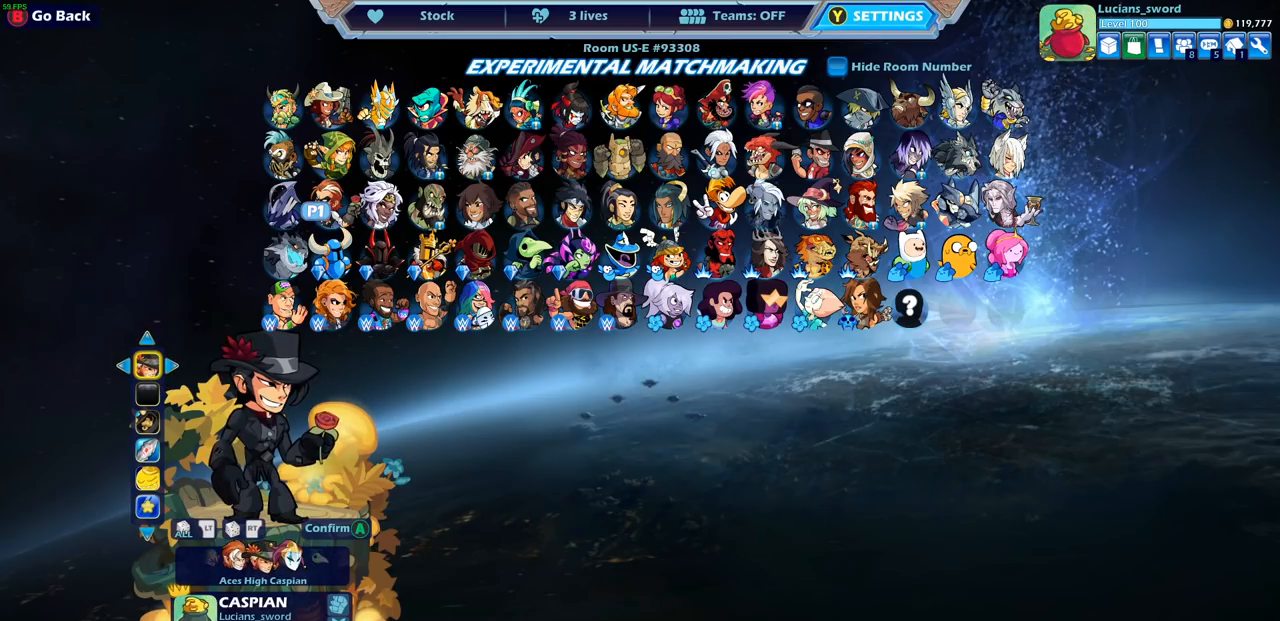
{"buttons": [], "left_stick": "center", "right_stick": "center", "events": []}
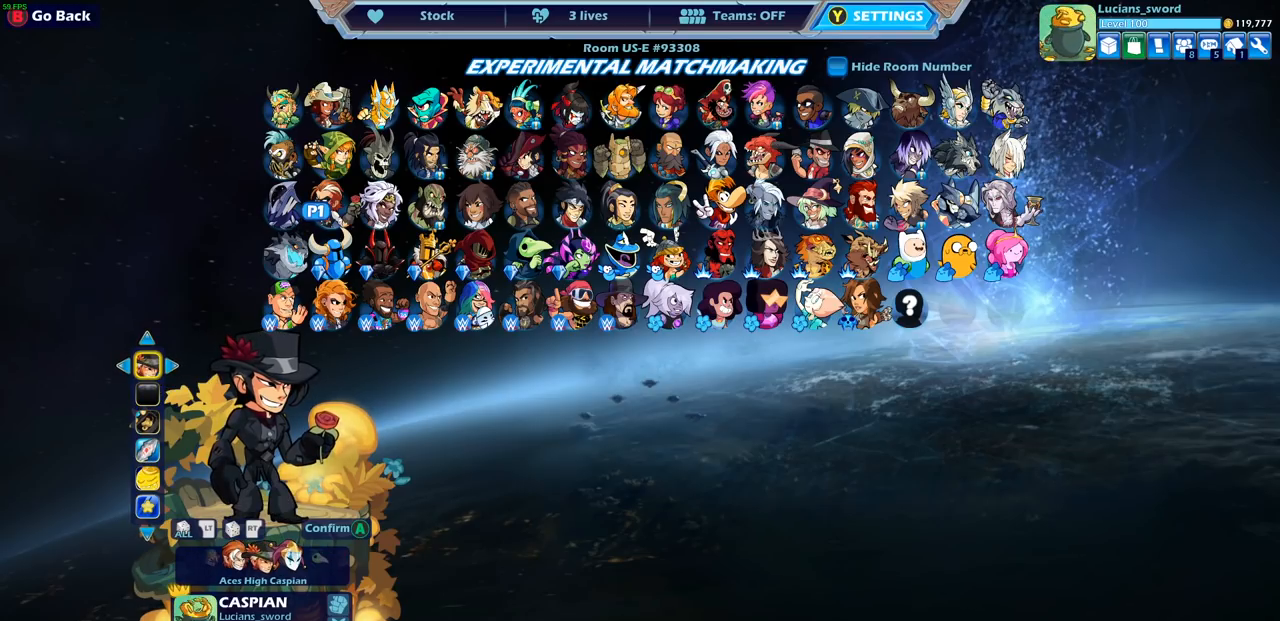
{"buttons": [], "left_stick": "center", "right_stick": "center", "events": []}
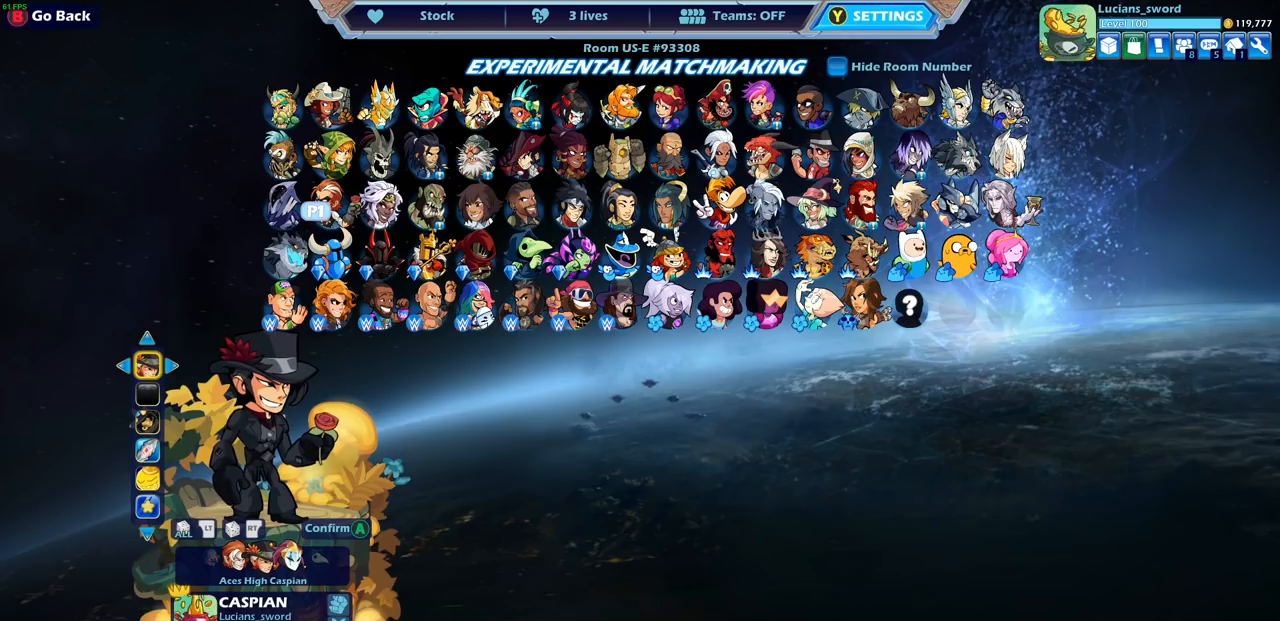
{"buttons": [], "left_stick": "center", "right_stick": "center", "events": []}
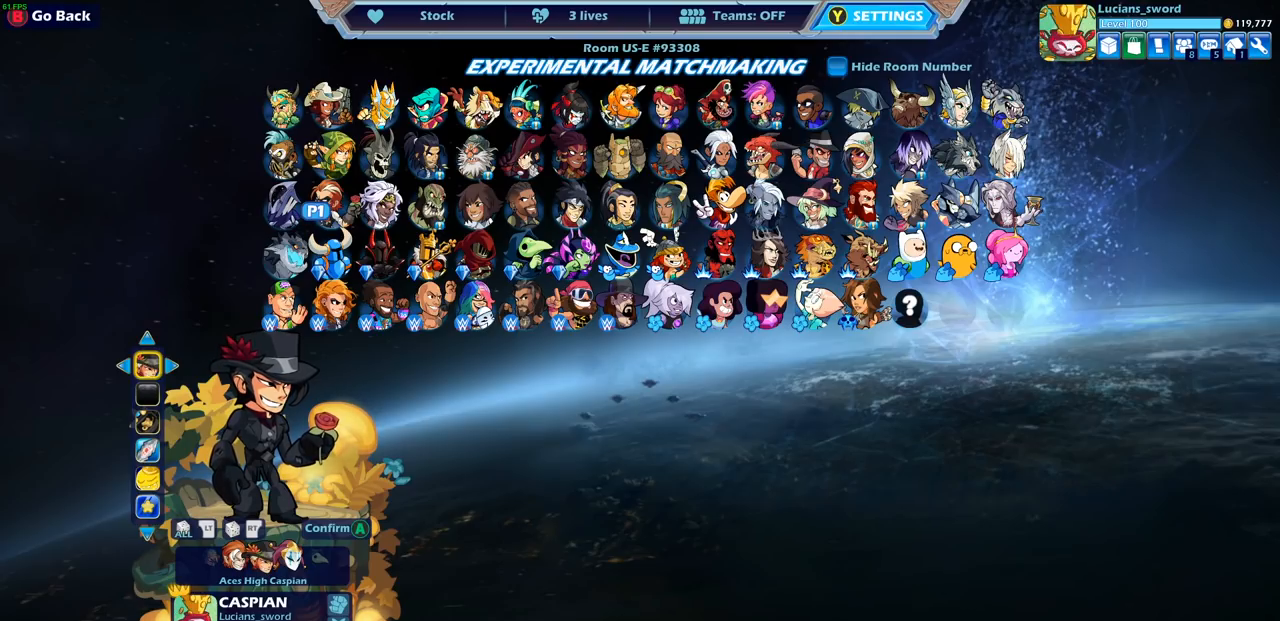
{"buttons": [], "left_stick": "center", "right_stick": "center", "events": [[150, "DPAD_RIGHT", "down"], [233, "DPAD_RIGHT", "up"]]}
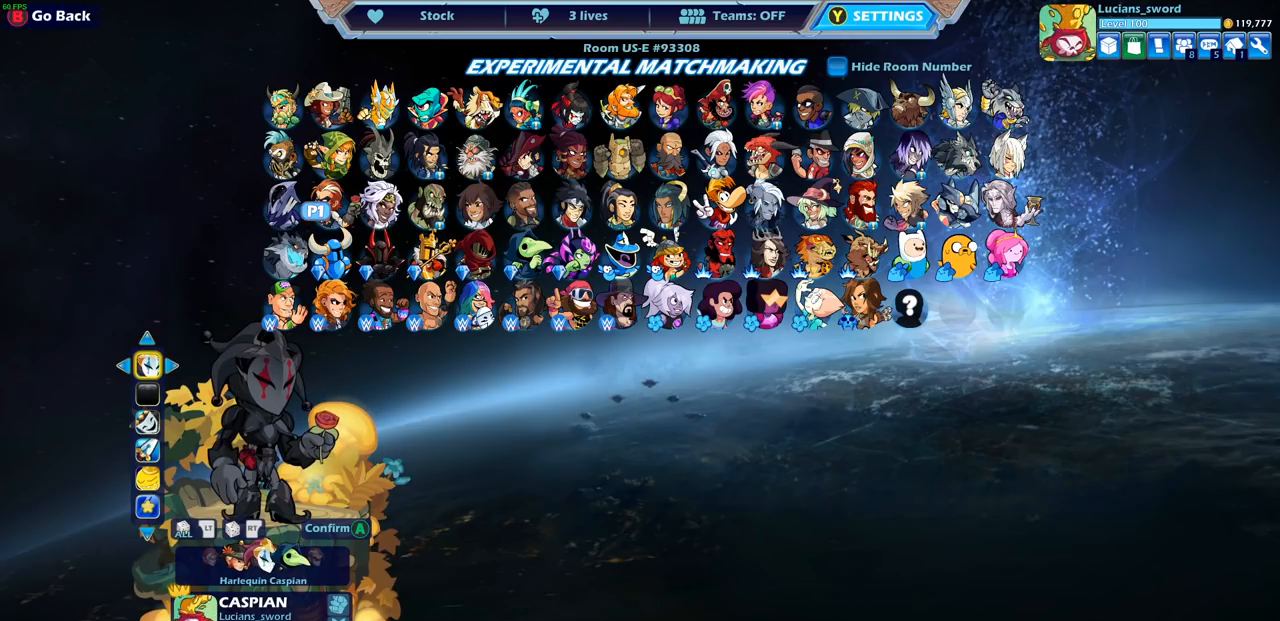
{"buttons": [], "left_stick": "center", "right_stick": "center", "events": []}
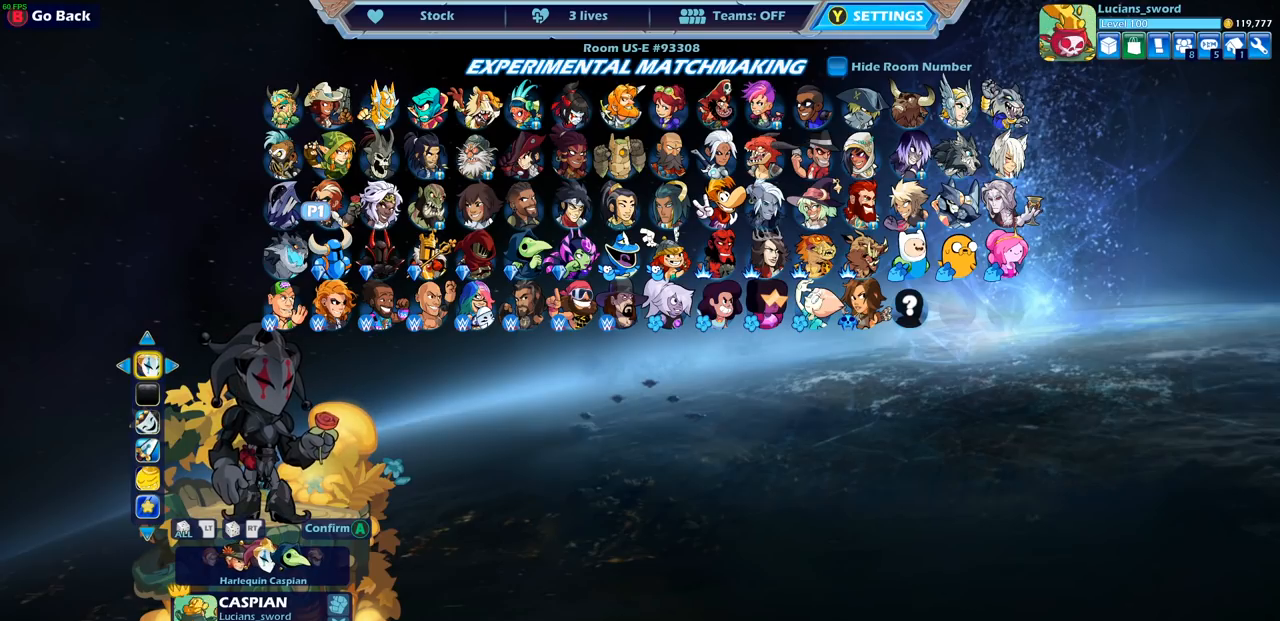
{"buttons": [], "left_stick": "center", "right_stick": "center", "events": []}
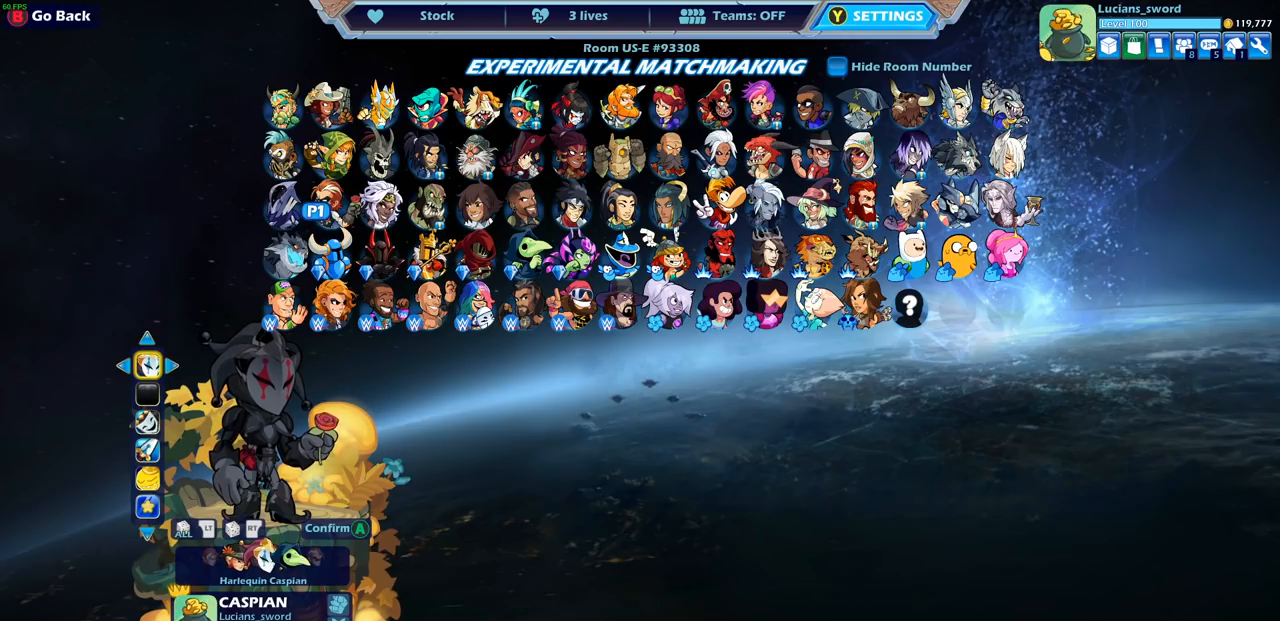
{"buttons": [], "left_stick": "center", "right_stick": "center", "events": []}